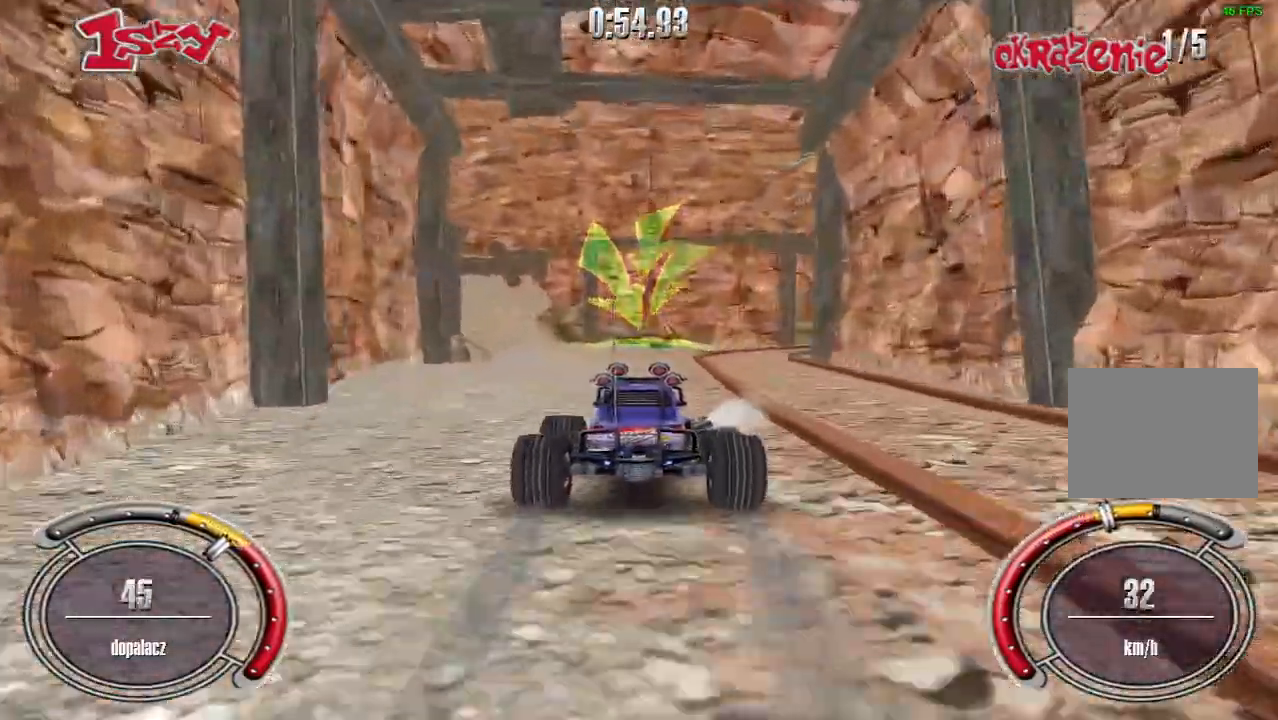
Gameplay with keyboard; each line is a JSON object with the keys held at the frame after it. "events" lists presses ("down") and releases ("up") of "down", "left", "right", "shift", "space" and "up" between this image and that frame as [ms after this image, input, new state], when the widget could be followed in between. No other keys are recorded. Mouse input is not recorded.
{"keys": ["shift", "up"], "events": [[20, "right", "up"]]}
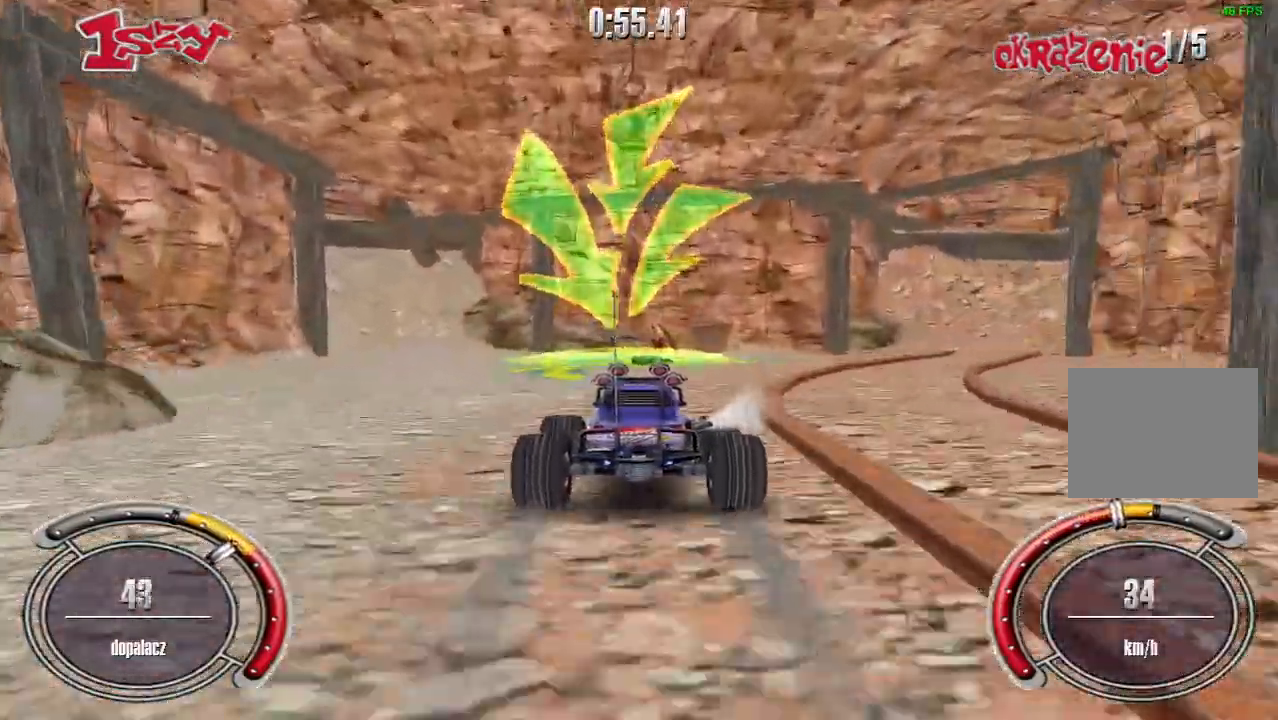
{"keys": ["up"], "events": [[200, "right", "down"], [260, "right", "up"], [420, "shift", "up"]]}
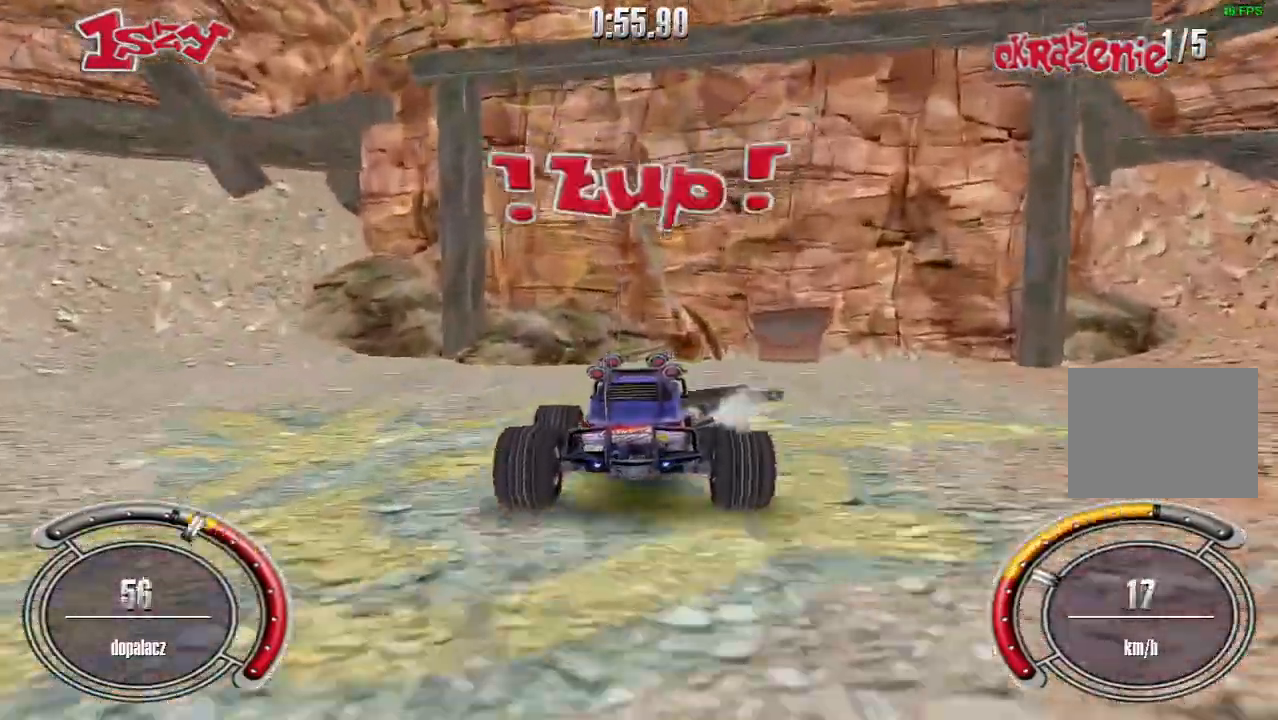
{"keys": ["up"], "events": []}
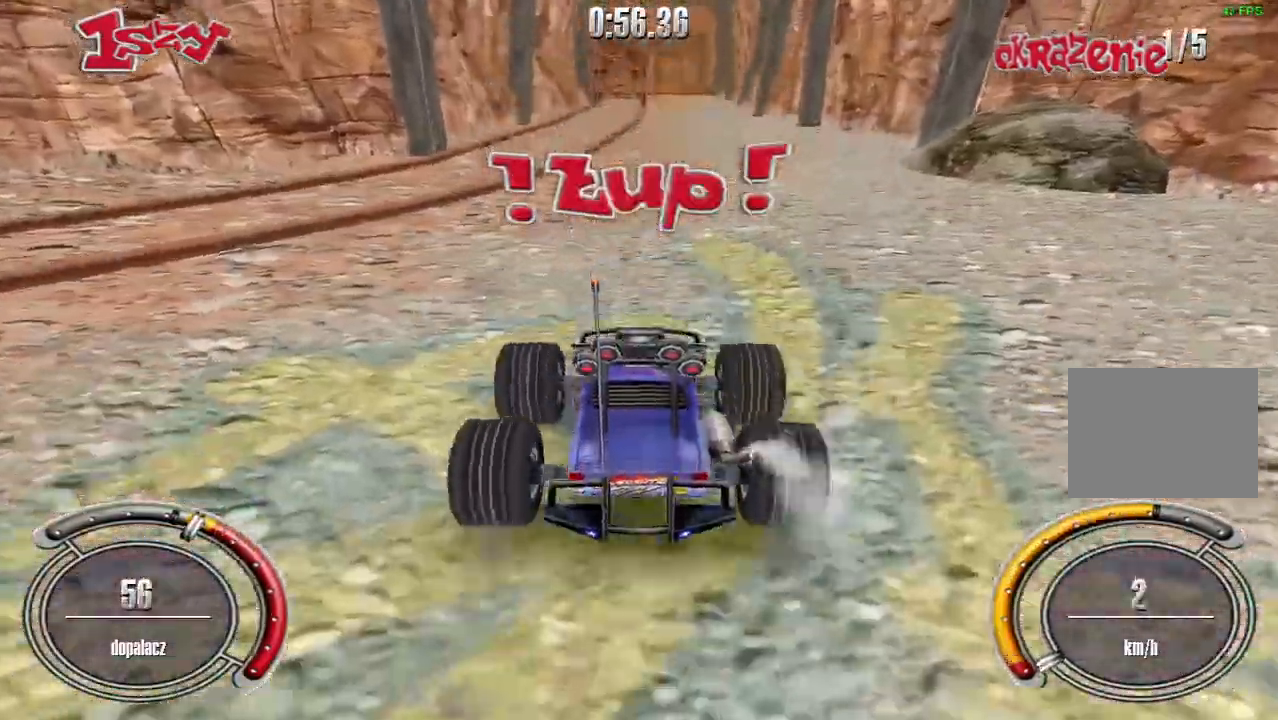
{"keys": ["shift", "up"], "events": [[40, "shift", "down"], [340, "right", "down"], [460, "right", "up"]]}
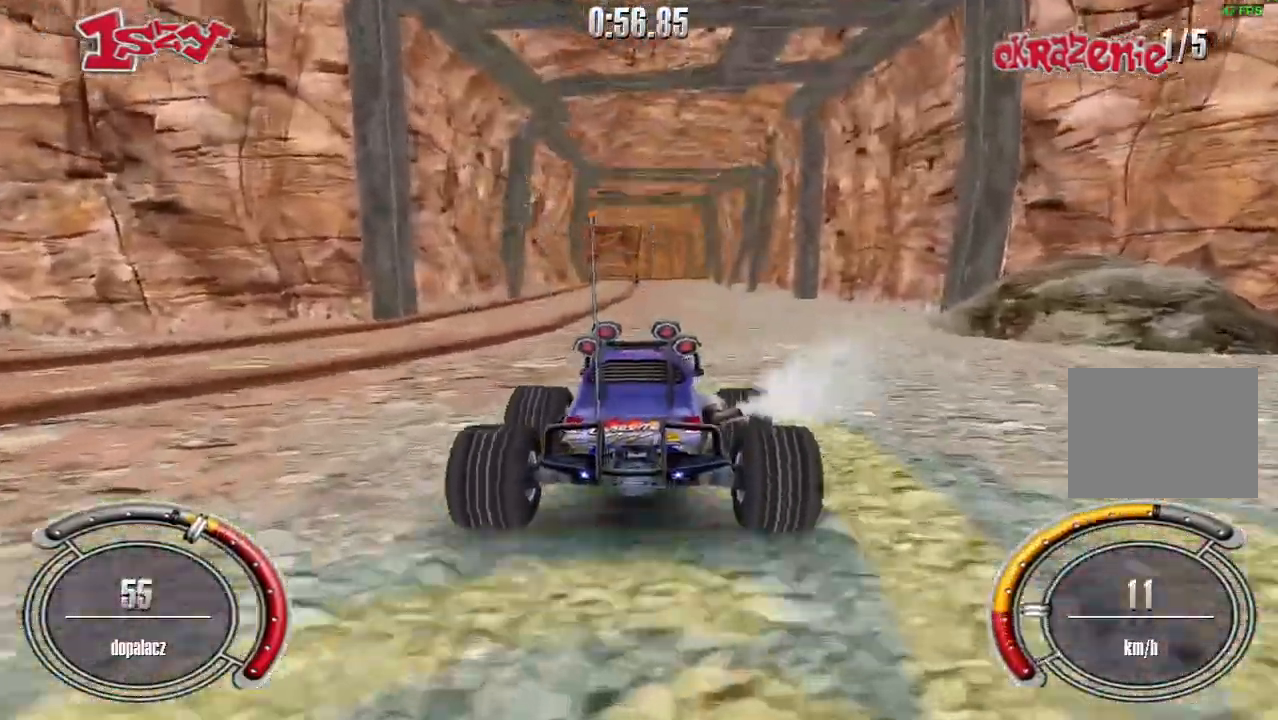
{"keys": ["shift", "up"], "events": []}
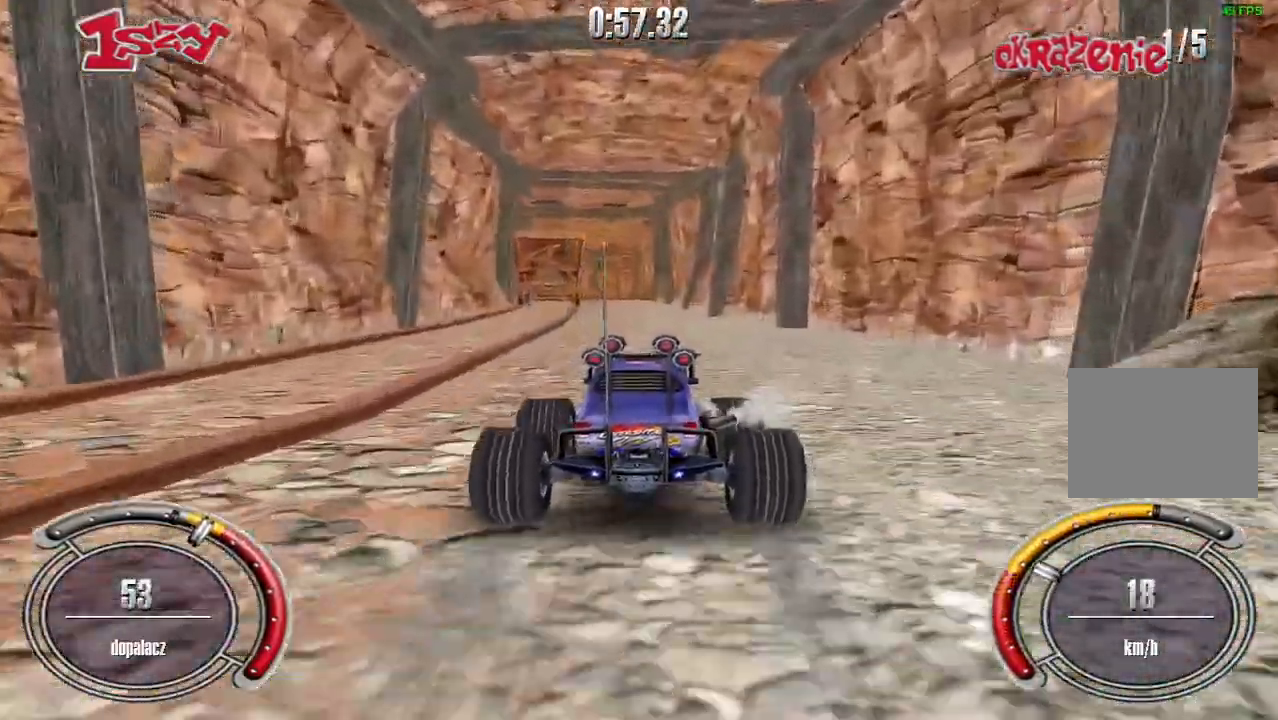
{"keys": ["shift", "up"], "events": []}
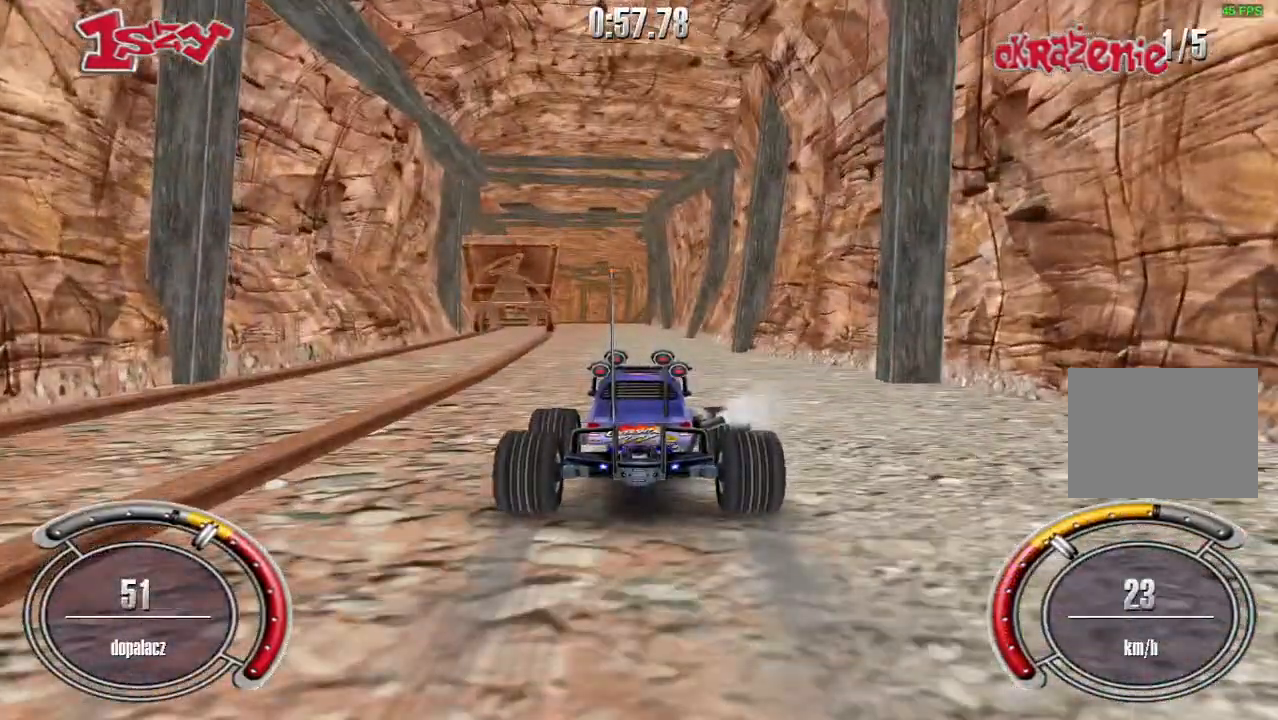
{"keys": ["shift", "up"], "events": []}
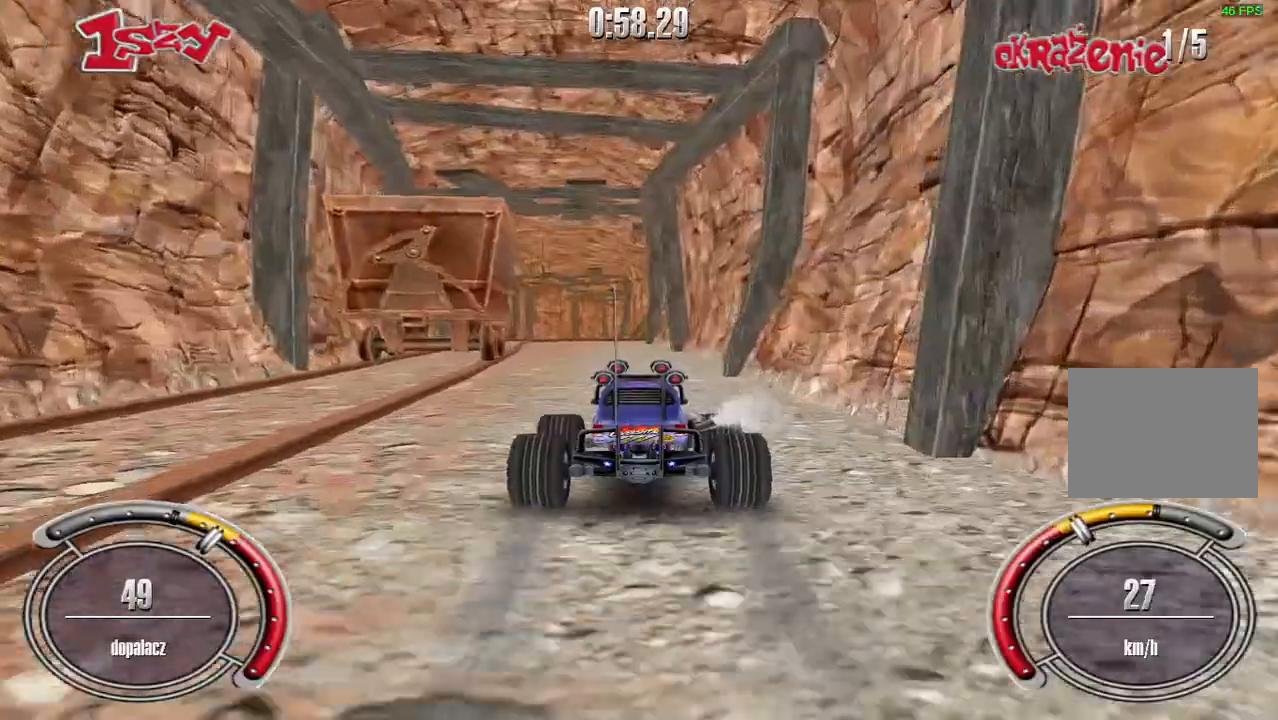
{"keys": ["shift", "up"], "events": [[200, "left", "down"], [420, "left", "up"]]}
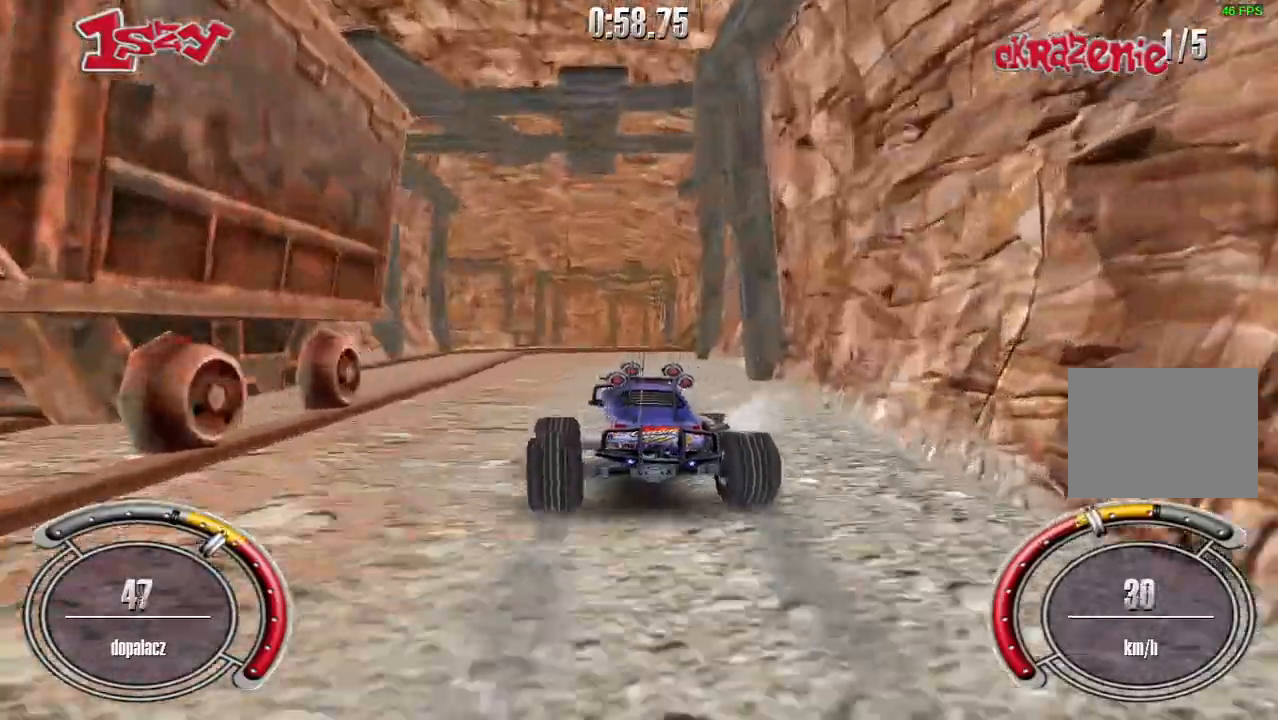
{"keys": ["space", "up"], "events": [[180, "shift", "up"], [440, "space", "down"]]}
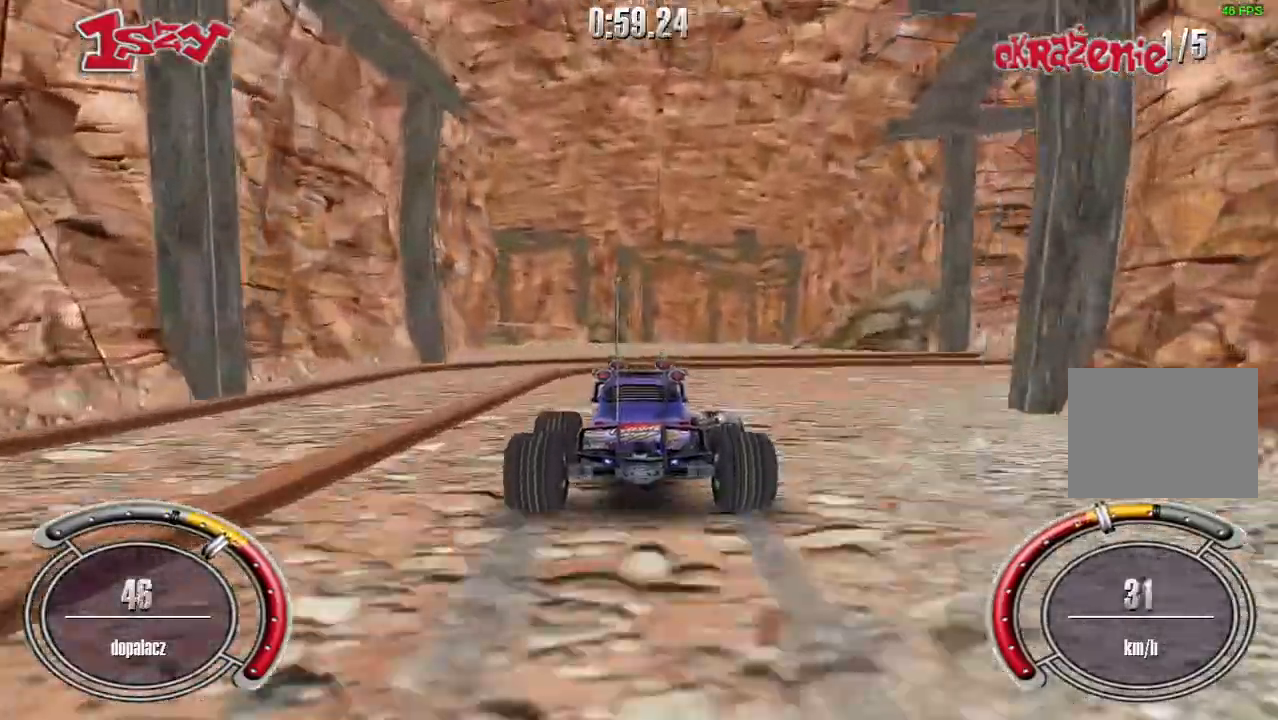
{"keys": ["up"], "events": [[20, "space", "up"]]}
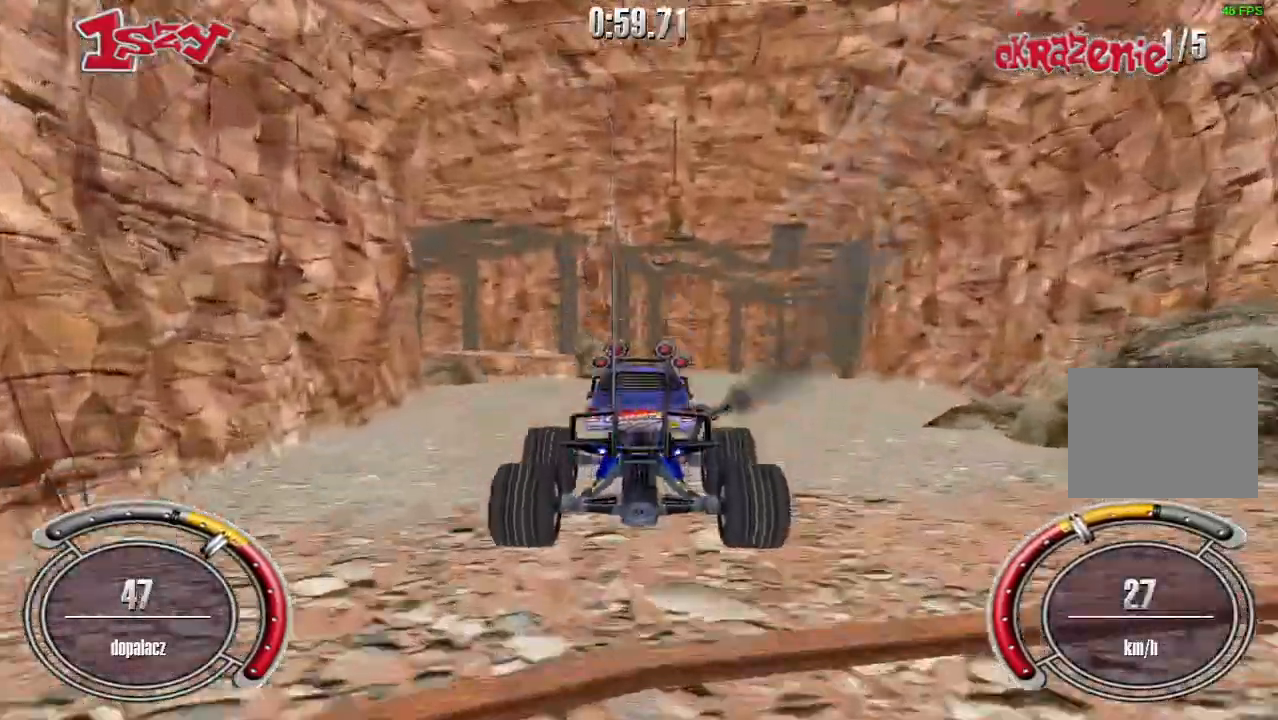
{"keys": ["right", "shift", "up"], "events": [[180, "shift", "down"], [340, "right", "down"]]}
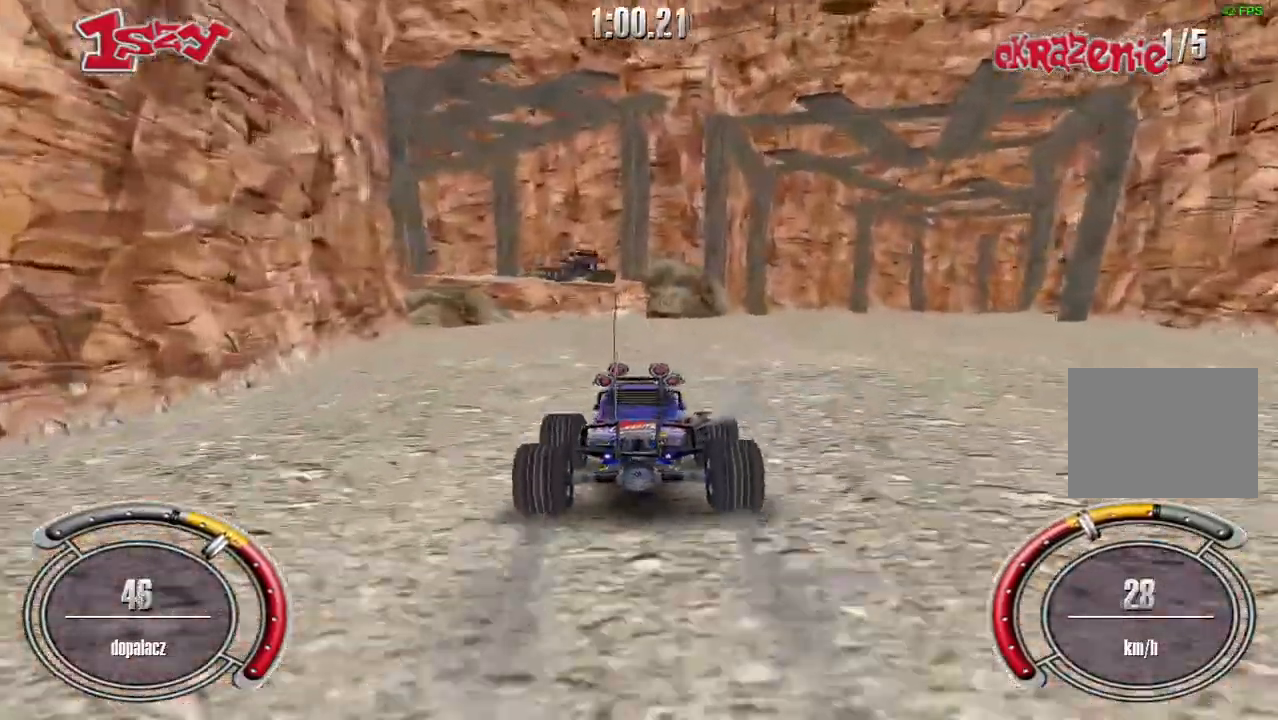
{"keys": [], "events": [[260, "right", "up"], [460, "shift", "up"], [480, "up", "up"]]}
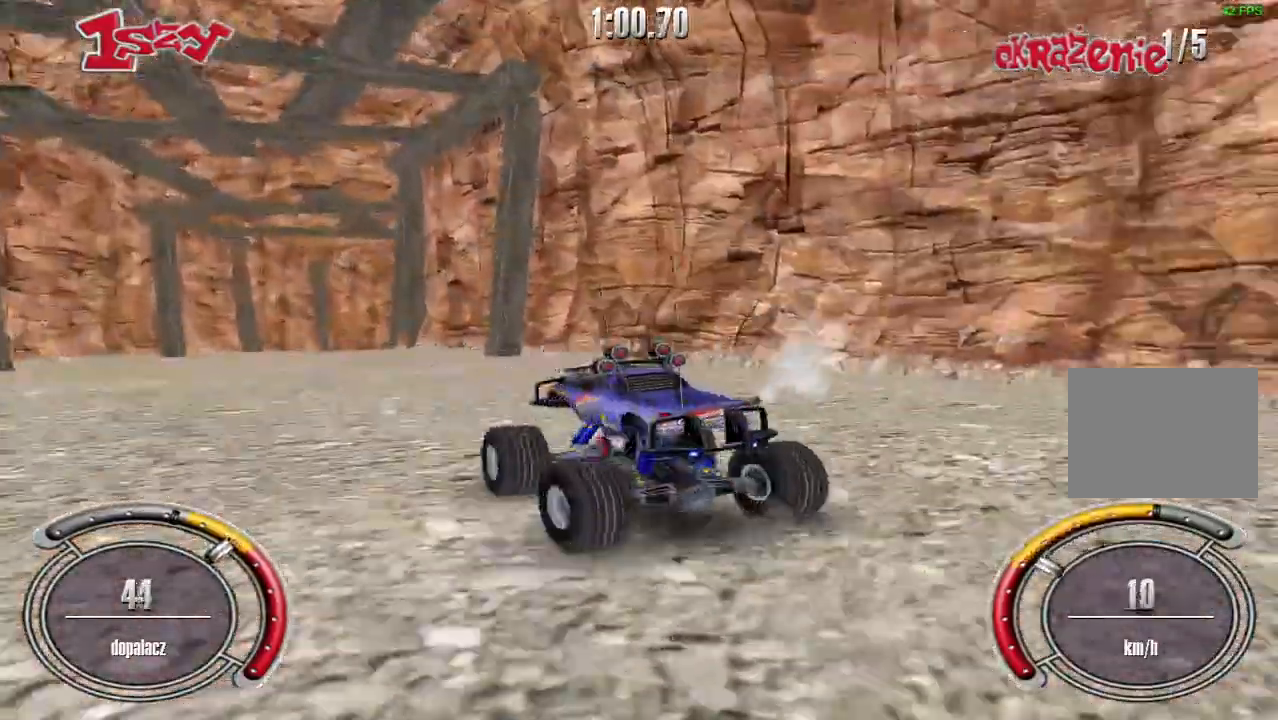
{"keys": ["left", "up"], "events": [[60, "left", "down"], [480, "up", "down"]]}
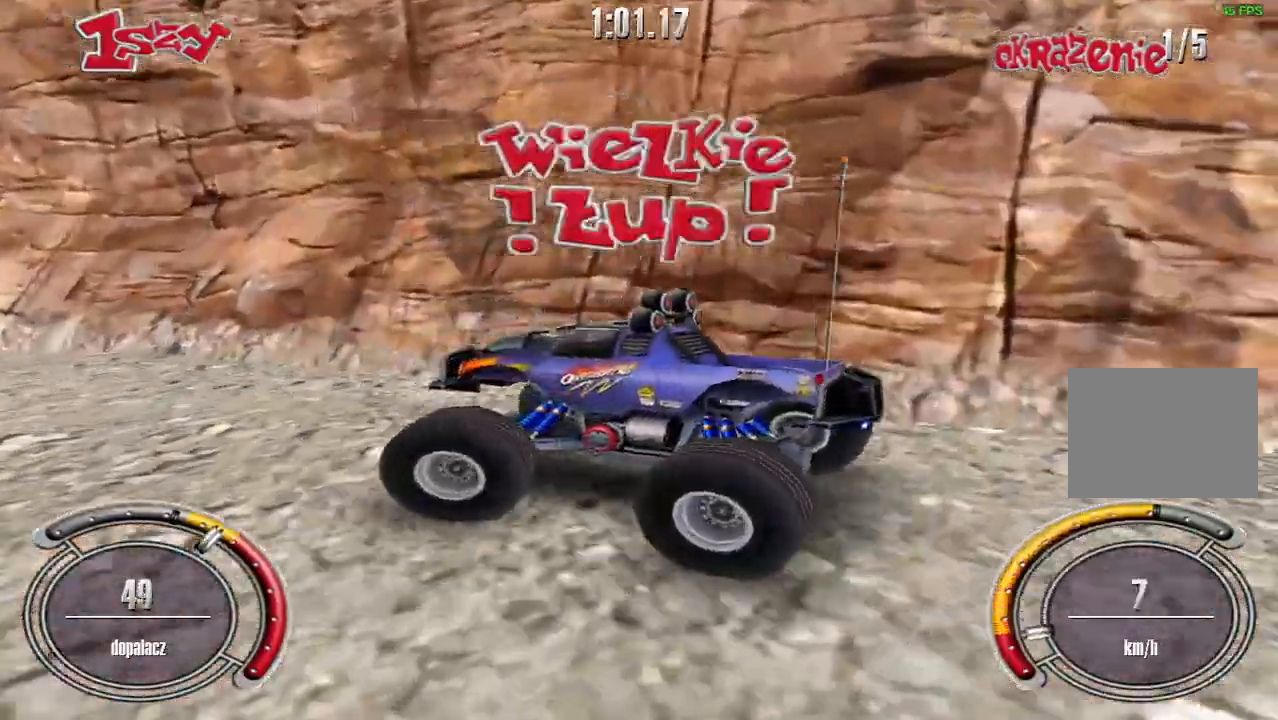
{"keys": ["up"], "events": [[420, "left", "up"]]}
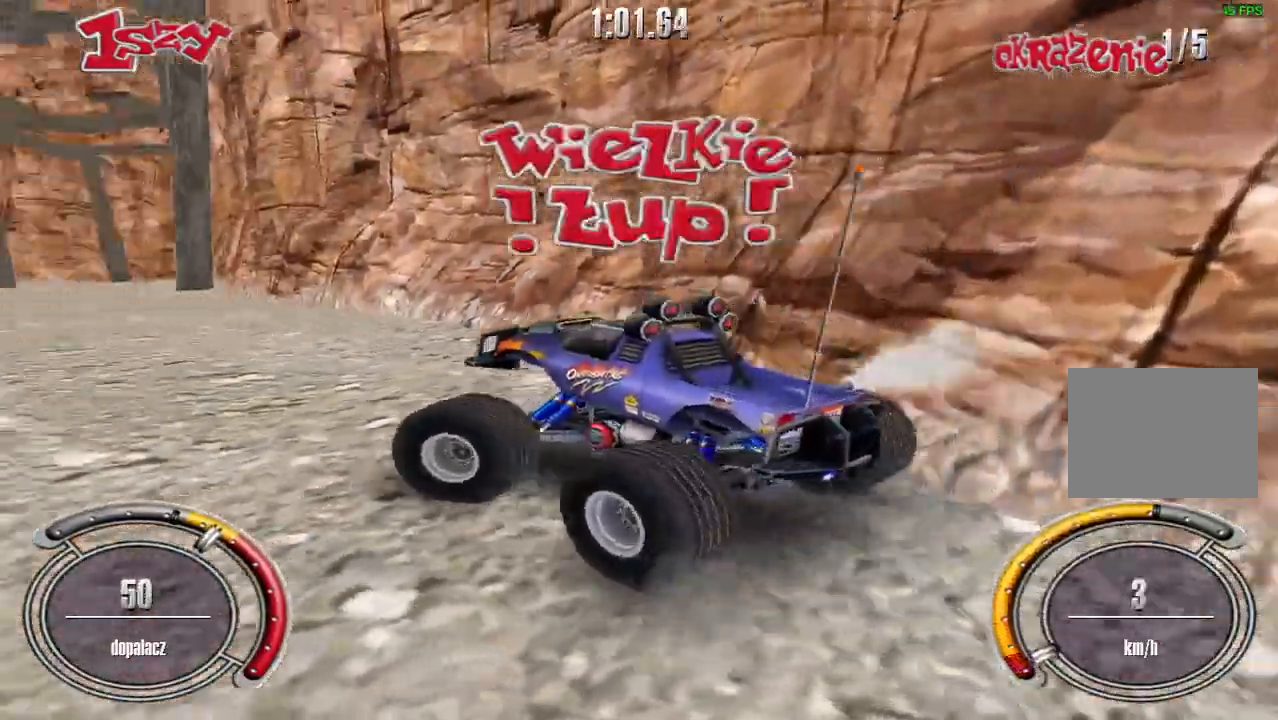
{"keys": ["shift", "up"], "events": [[20, "shift", "down"], [300, "right", "down"], [440, "right", "up"]]}
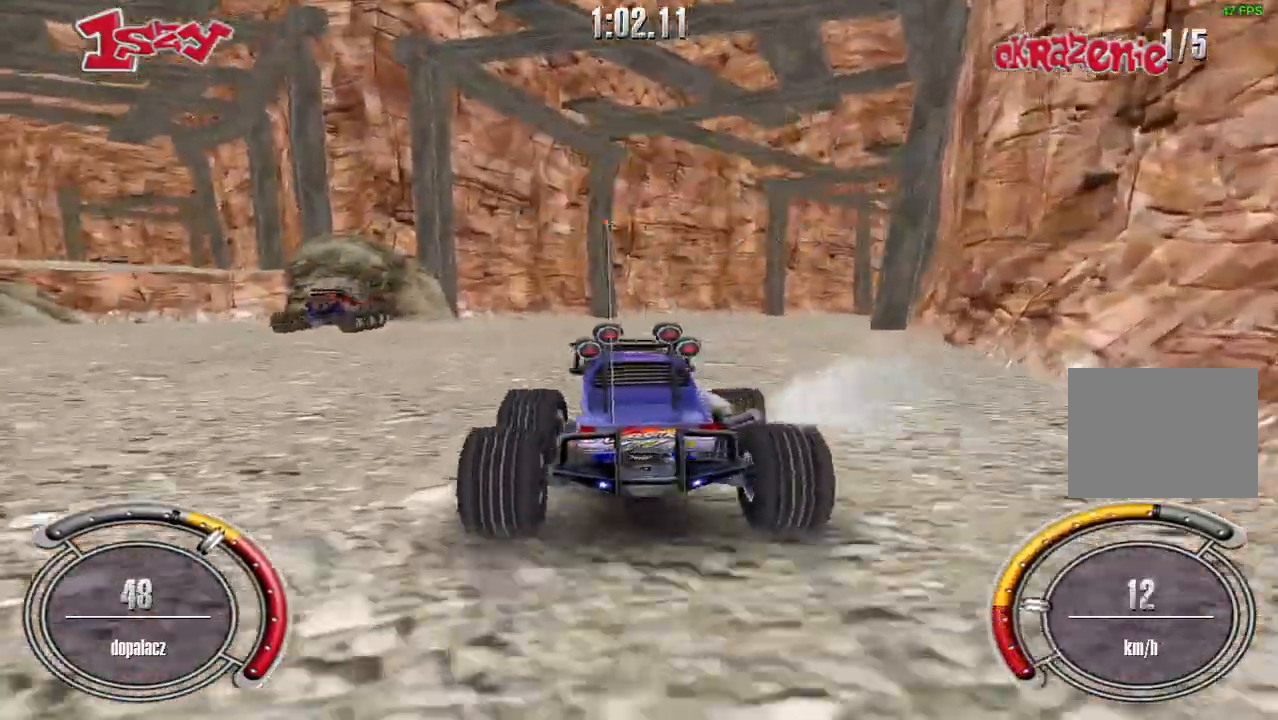
{"keys": ["shift", "up"], "events": [[220, "right", "down"], [400, "right", "up"]]}
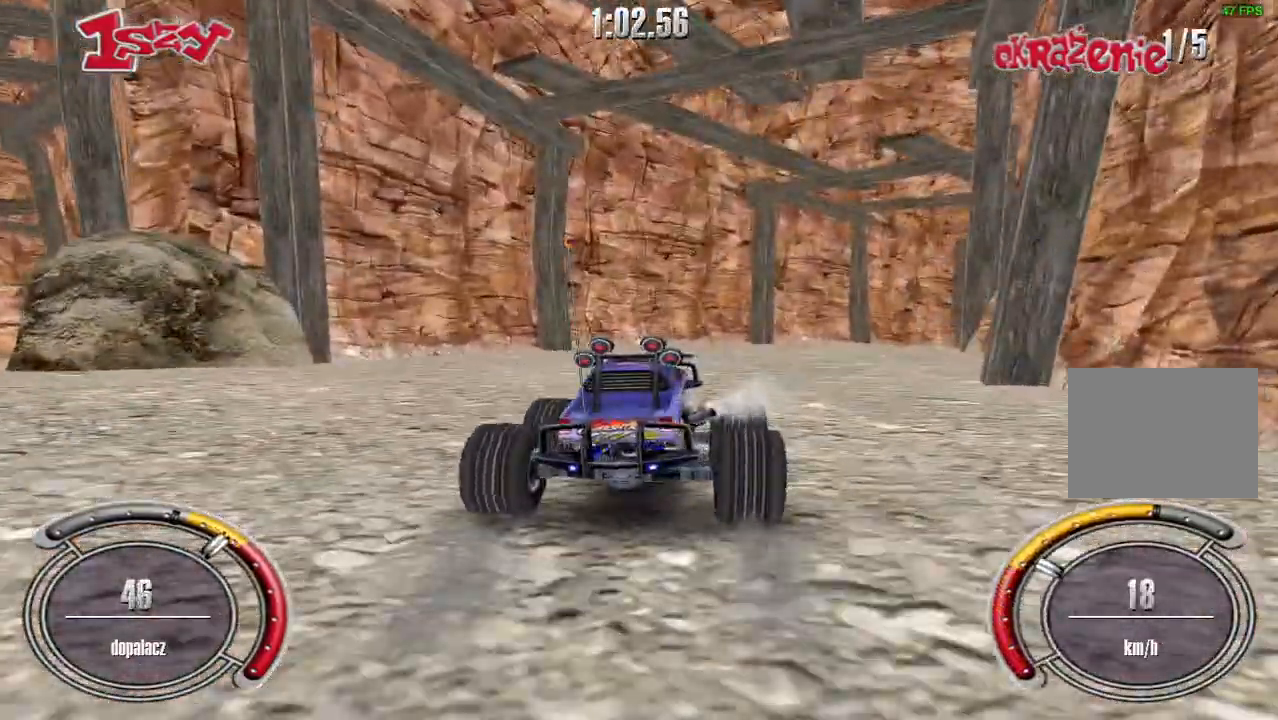
{"keys": ["right", "shift", "up"], "events": [[120, "right", "down"], [340, "right", "up"], [500, "right", "down"]]}
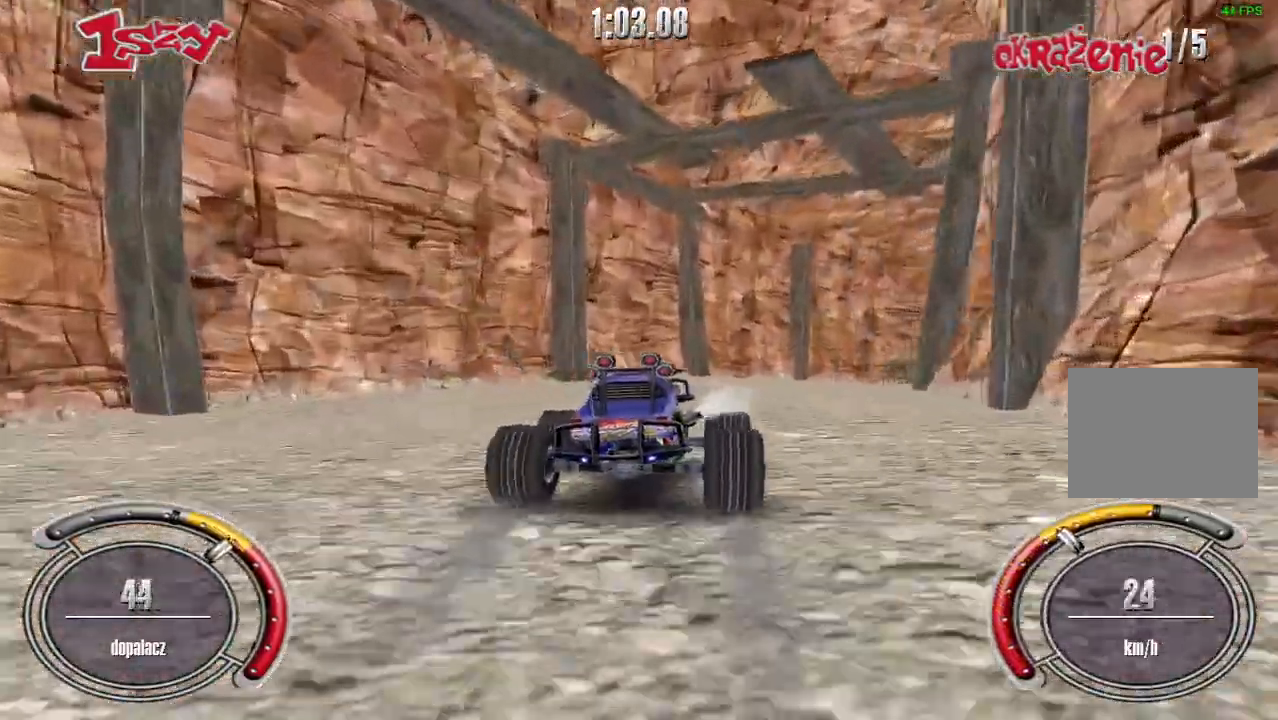
{"keys": ["shift", "up"], "events": [[360, "right", "up"]]}
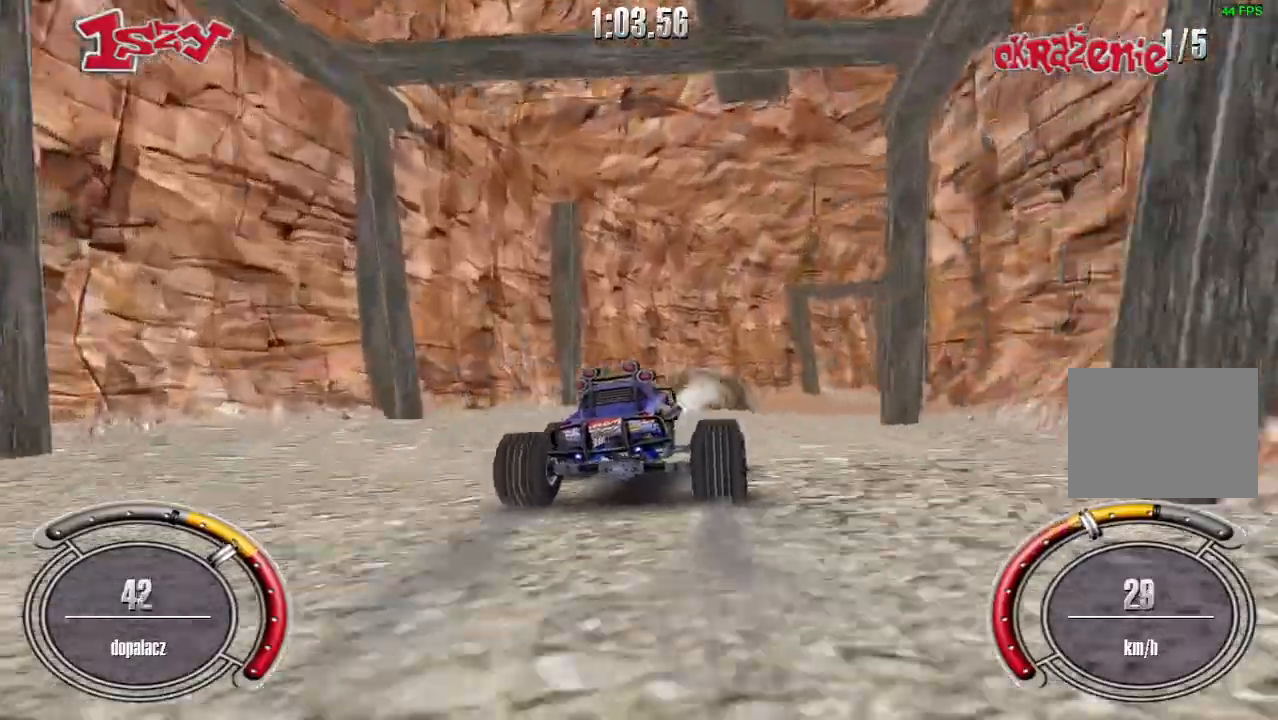
{"keys": ["right", "shift", "up"], "events": [[100, "right", "down"], [160, "shift", "up"], [220, "right", "up"], [300, "right", "down"], [500, "shift", "down"]]}
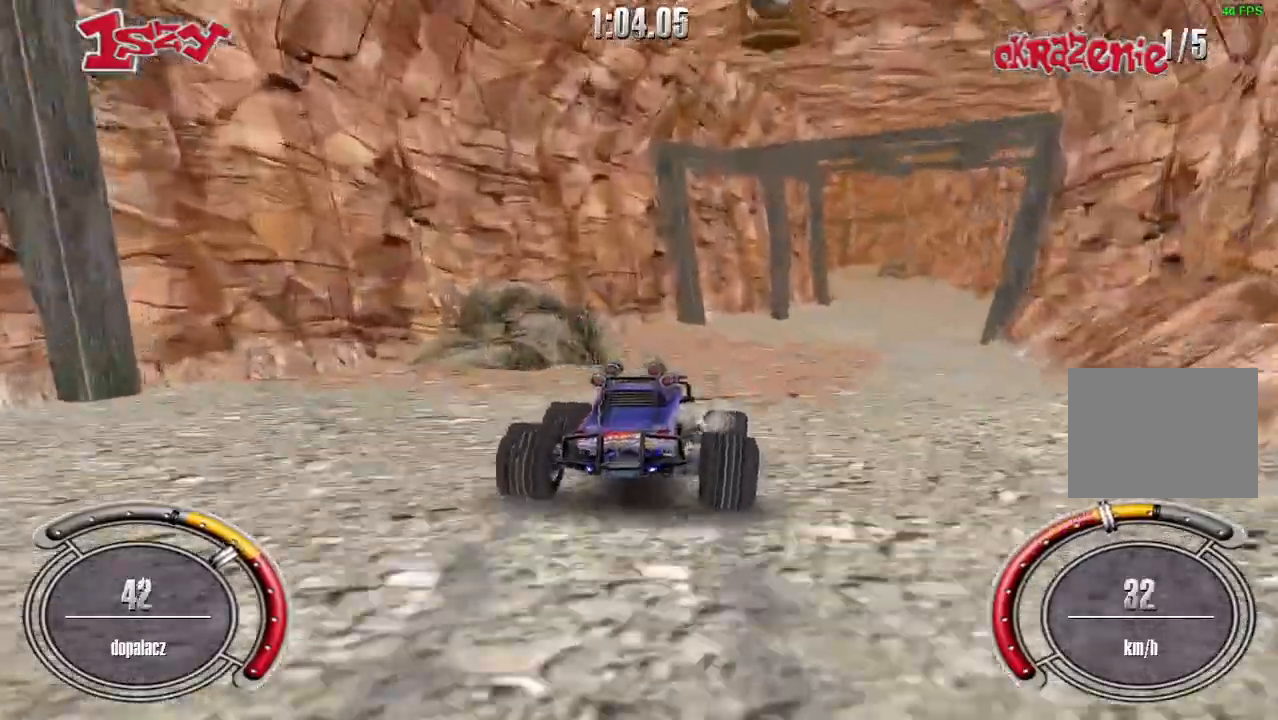
{"keys": ["shift", "up"], "events": [[200, "right", "up"]]}
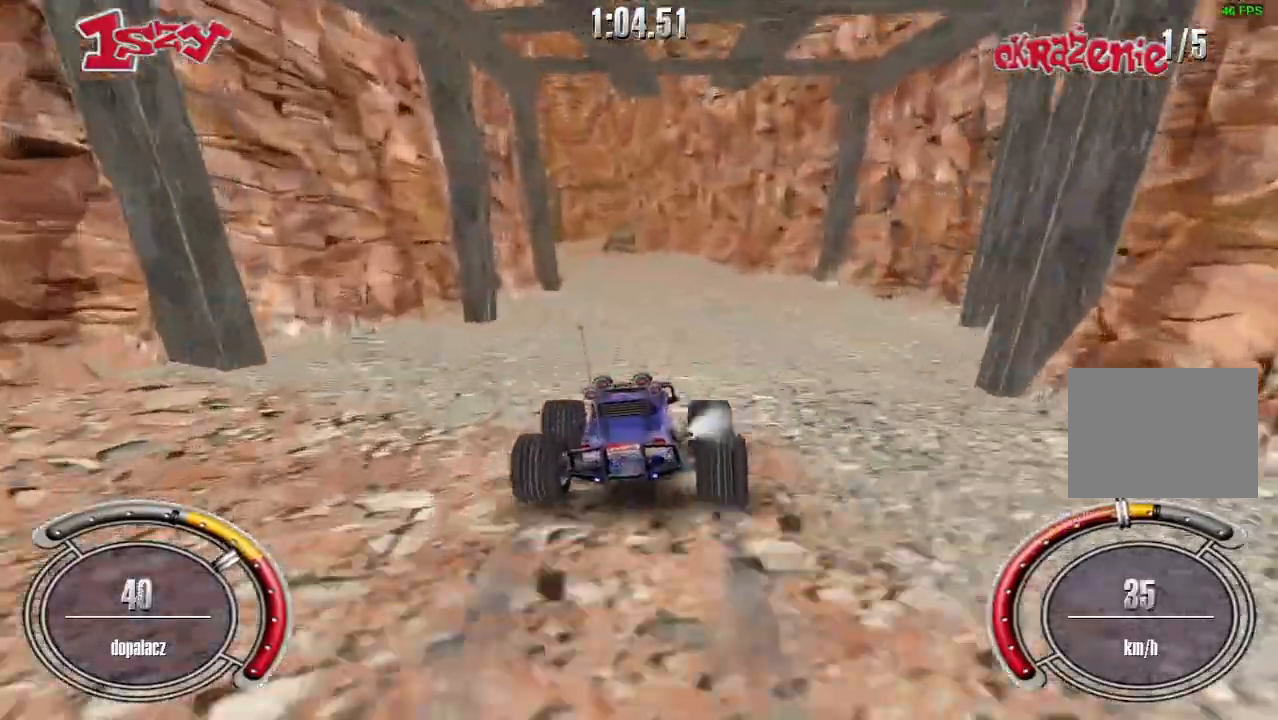
{"keys": ["left", "up"], "events": [[360, "left", "down"], [400, "shift", "up"]]}
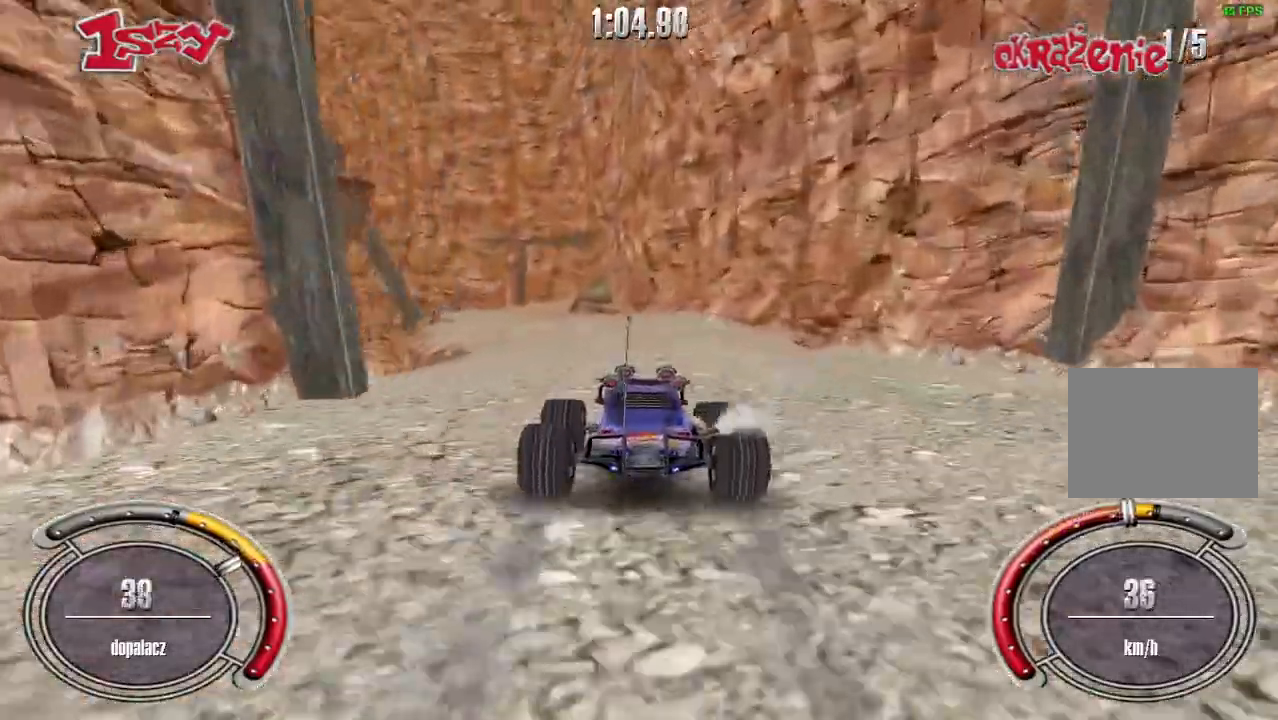
{"keys": [], "events": [[20, "left", "up"], [320, "left", "down"], [380, "left", "up"], [480, "up", "up"]]}
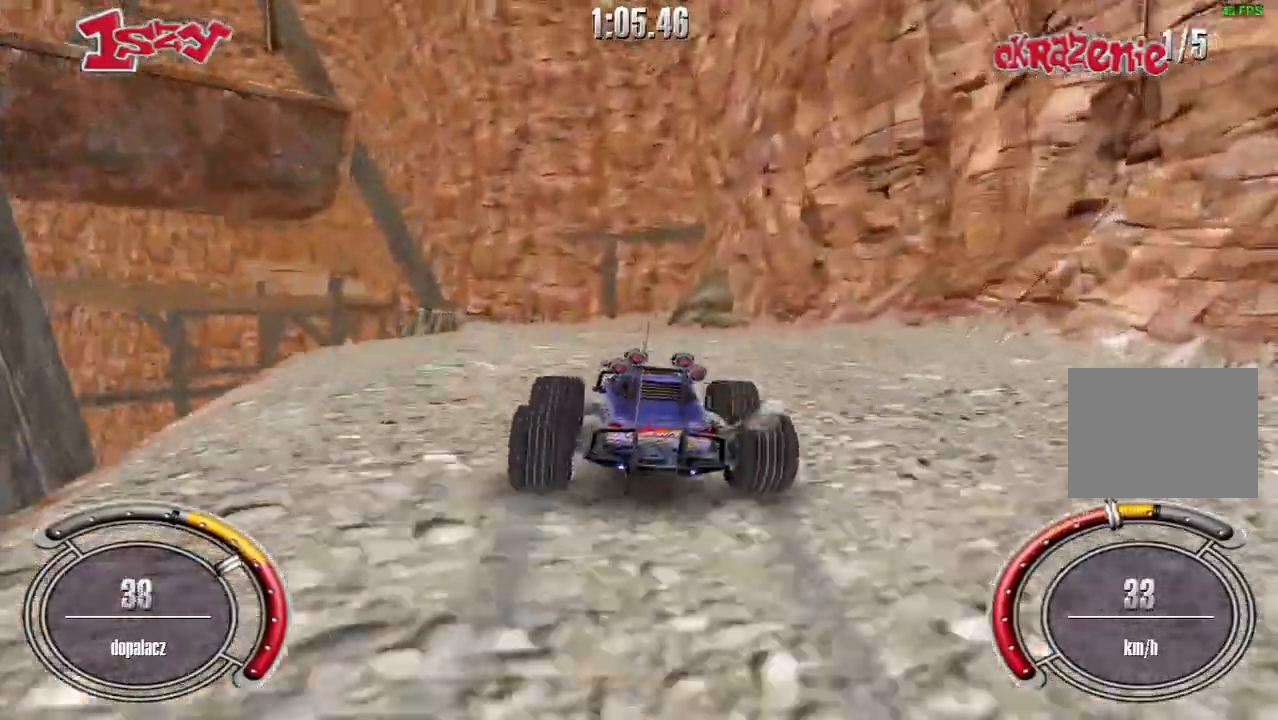
{"keys": ["up"], "events": [[220, "up", "down"]]}
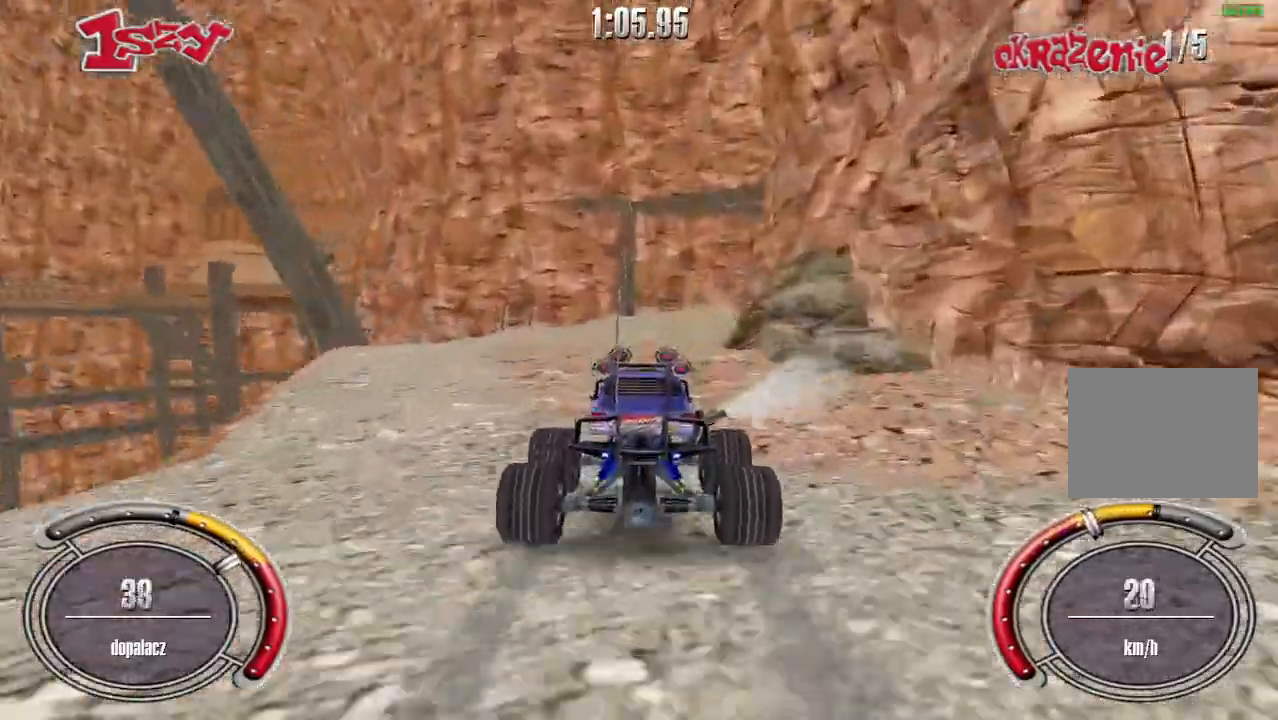
{"keys": ["up"], "events": []}
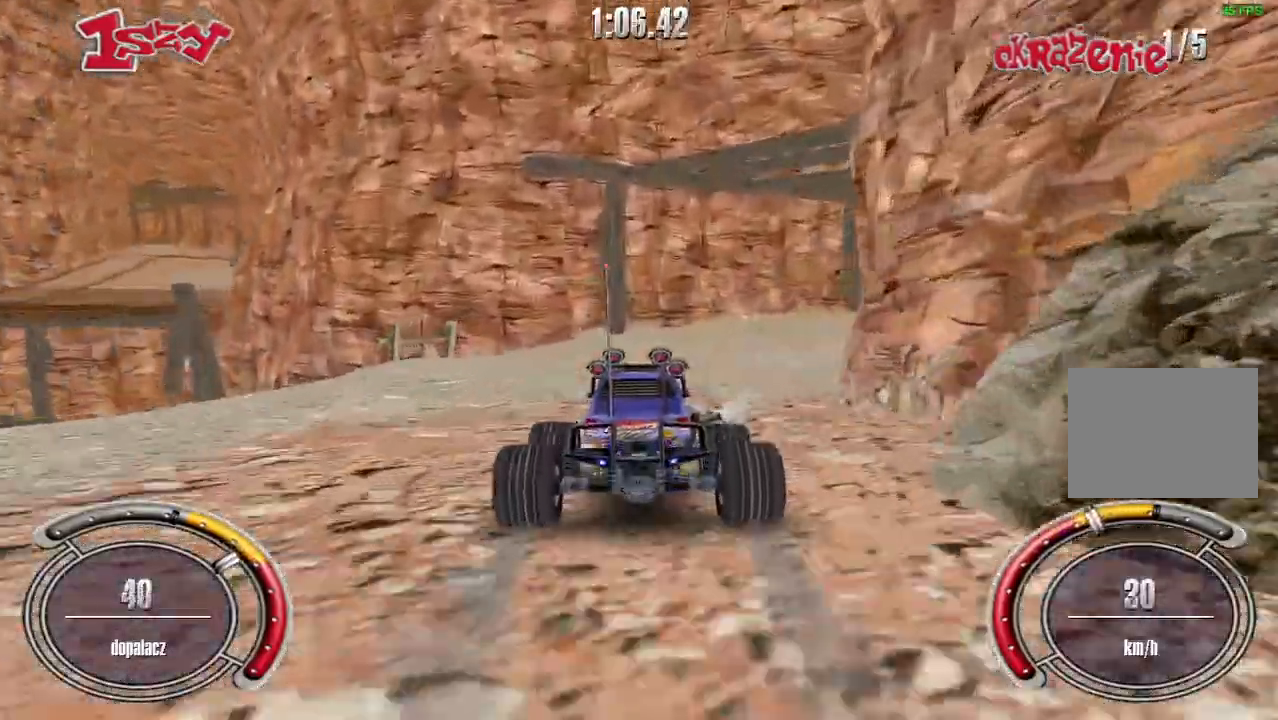
{"keys": ["up"], "events": [[20, "right", "down"], [460, "right", "up"]]}
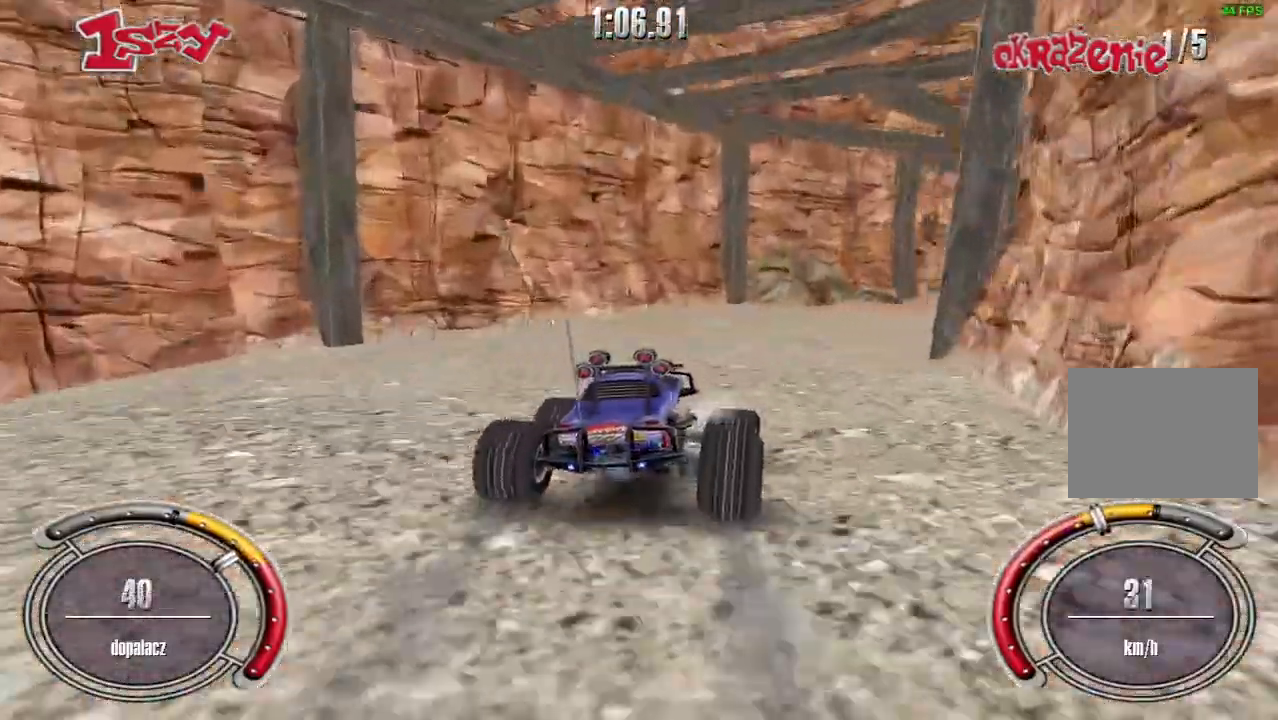
{"keys": ["right", "up"], "events": [[180, "right", "down"]]}
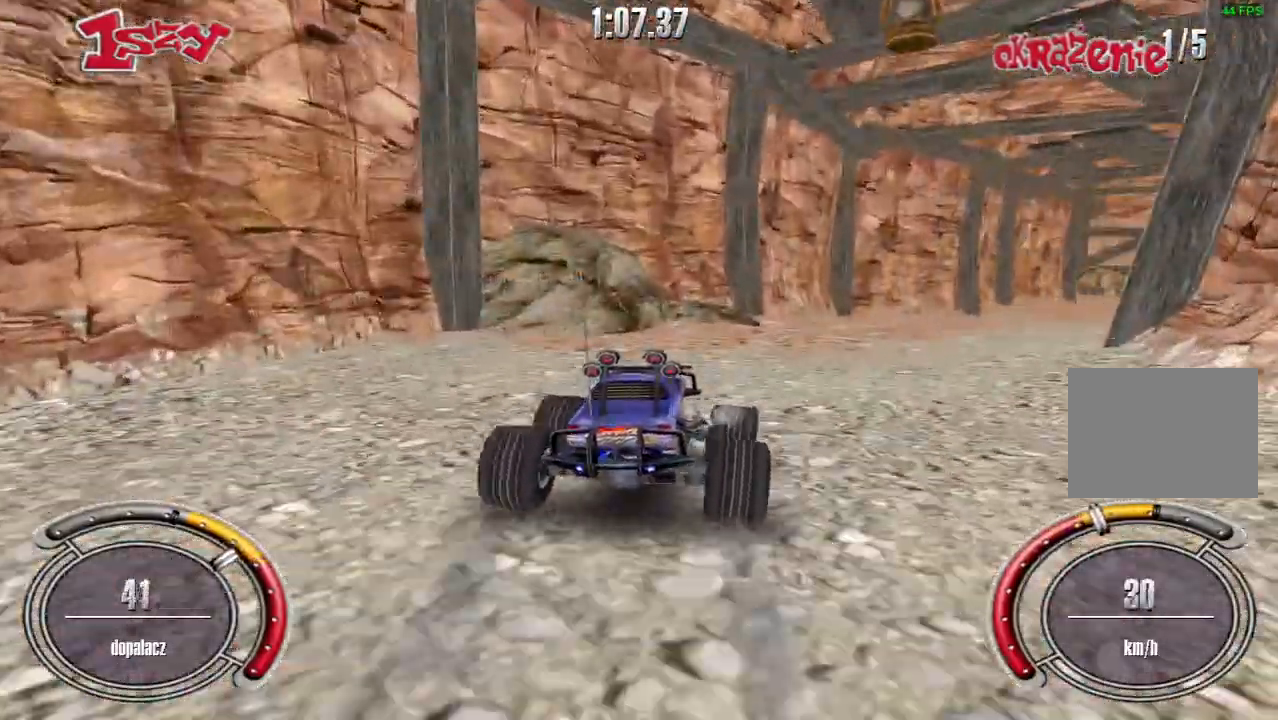
{"keys": ["shift", "up"], "events": [[80, "shift", "down"], [340, "right", "up"]]}
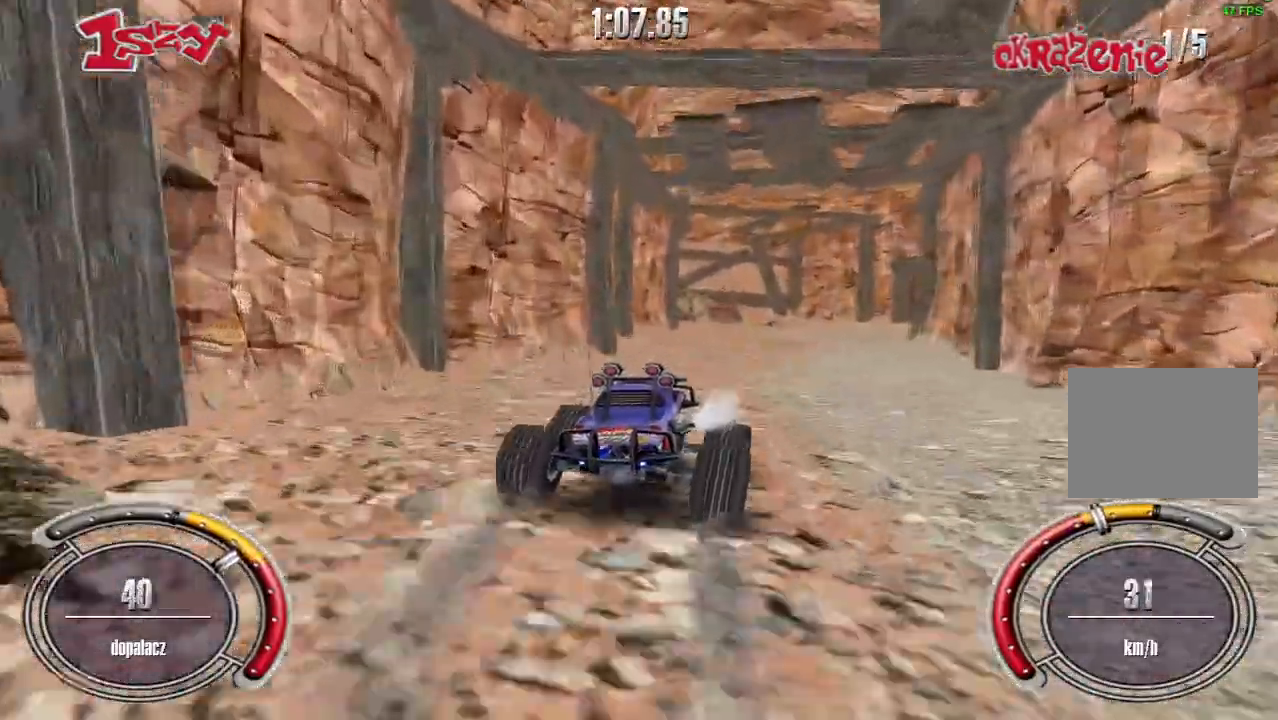
{"keys": ["right", "up"], "events": [[200, "right", "down"], [240, "shift", "up"], [300, "right", "up"], [500, "right", "down"]]}
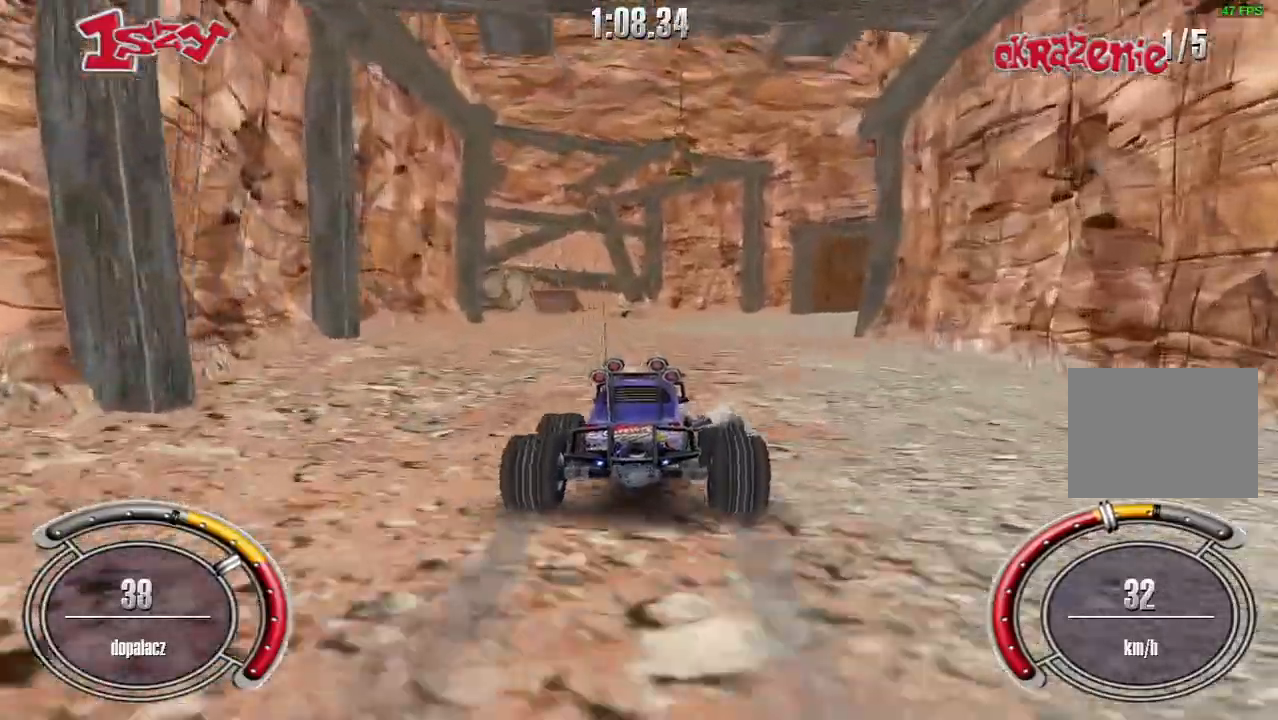
{"keys": ["right"], "events": [[360, "up", "up"]]}